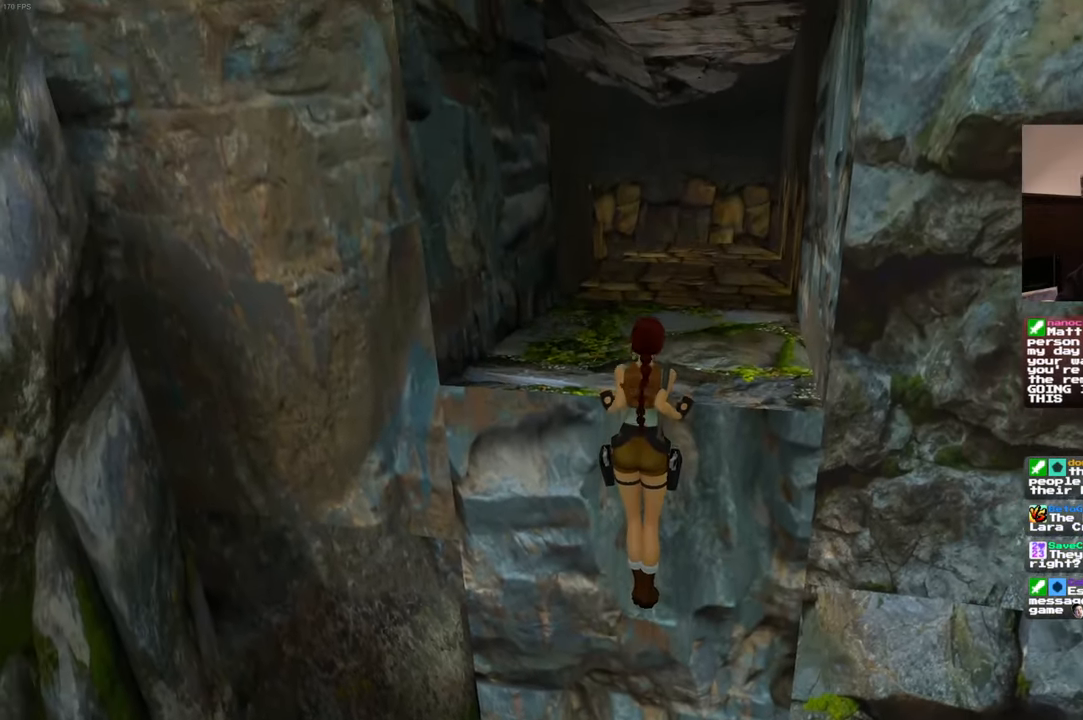
Gameplay with a controller (PlayStation layout); each line is a JSON object with the inputs held at the frame after it. "events" lists button and stick changes between this image and that frame as [ms after this image, input, new state], when the widget could be followed in between. Not read: HOME L2 L3 R2 R3.
{"buttons": [], "left_stick": "center", "right_stick": "center", "events": [[167, "START", "down"], [217, "START", "up"]]}
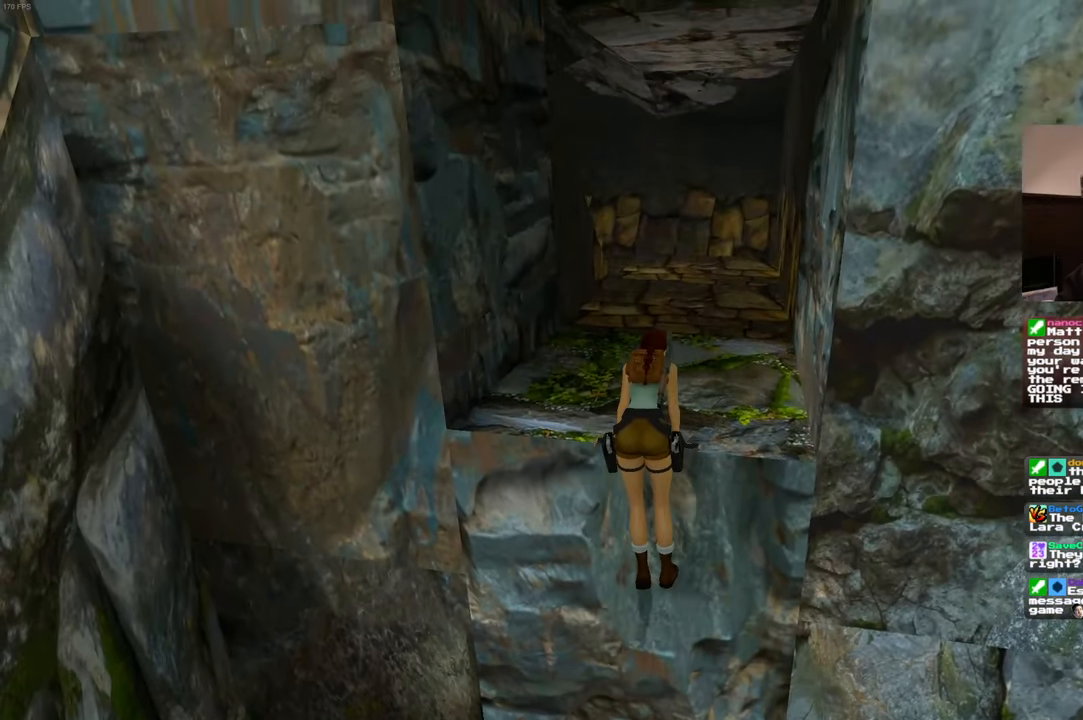
{"buttons": [], "left_stick": "up", "right_stick": "center", "events": [[234, "left_stick", "up"], [300, "START", "down"], [384, "START", "up"]]}
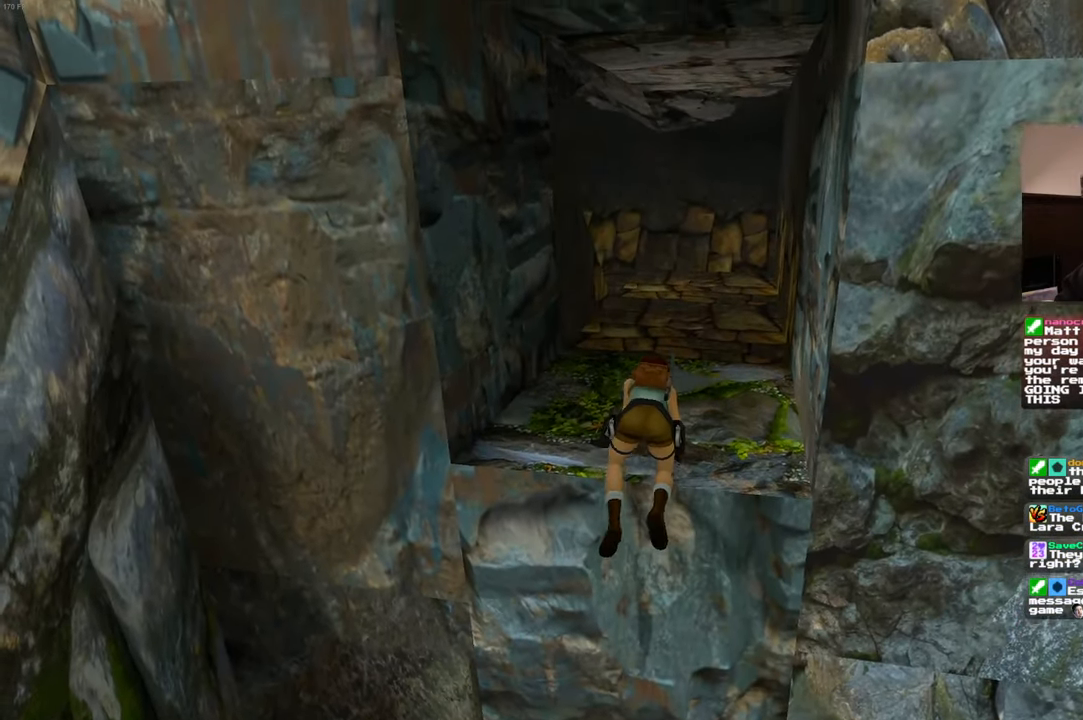
{"buttons": [], "left_stick": "up", "right_stick": "center", "events": [[200, "L1", "down"], [250, "L1", "up"]]}
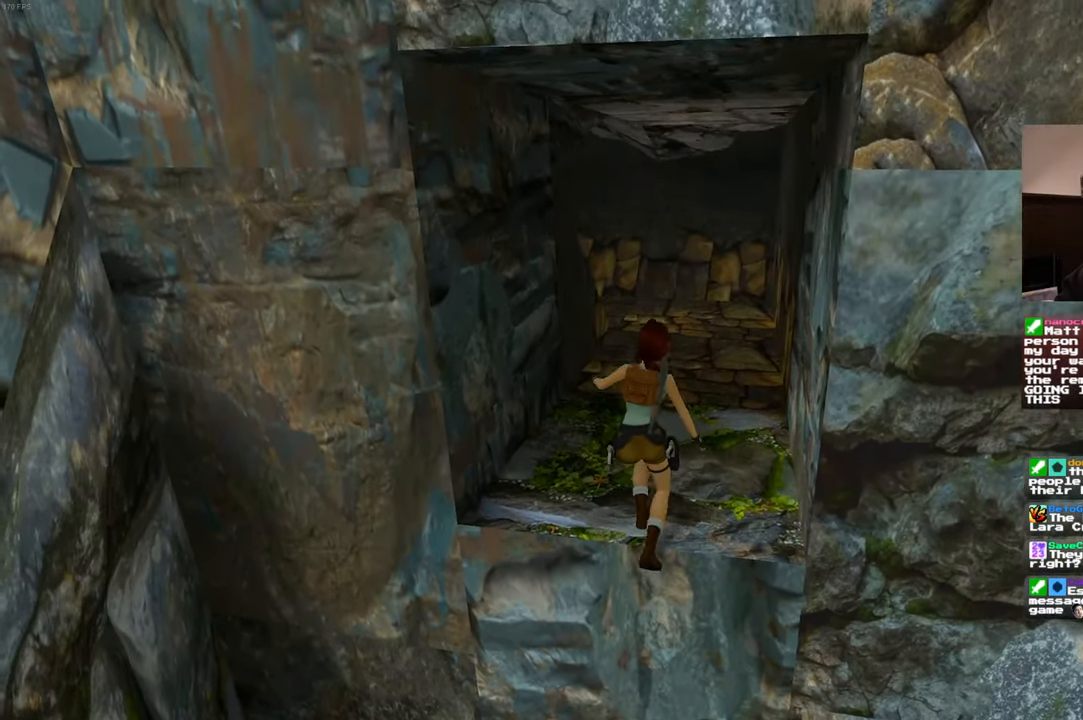
{"buttons": [], "left_stick": "up", "right_stick": "center", "events": []}
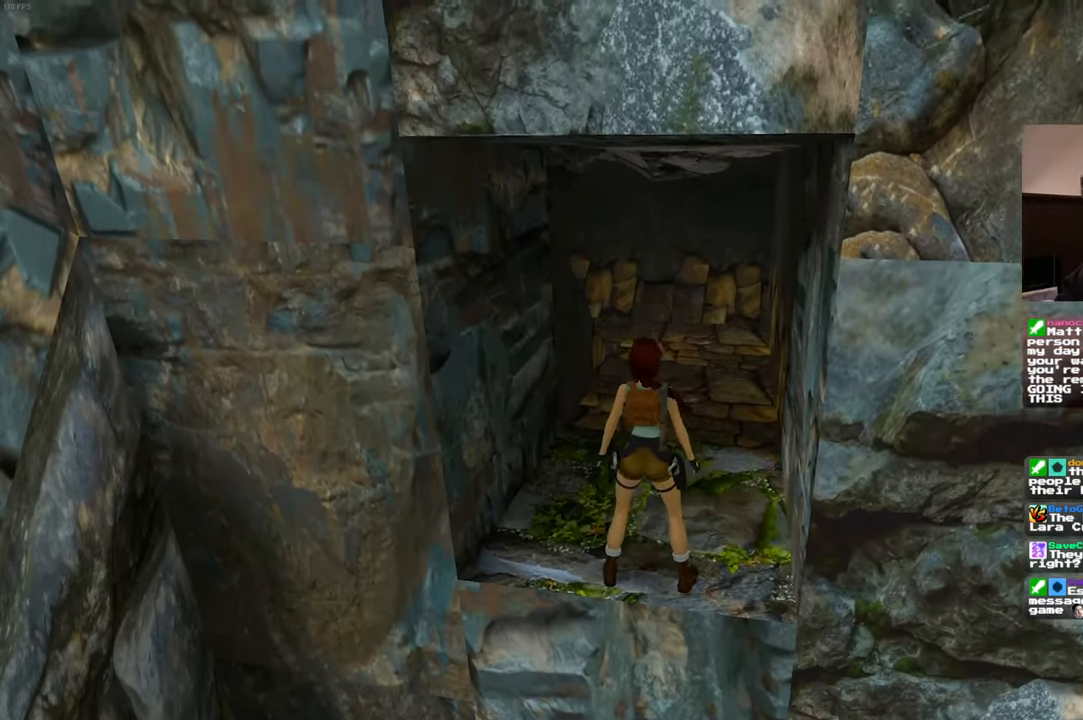
{"buttons": [], "left_stick": "up", "right_stick": "center", "events": []}
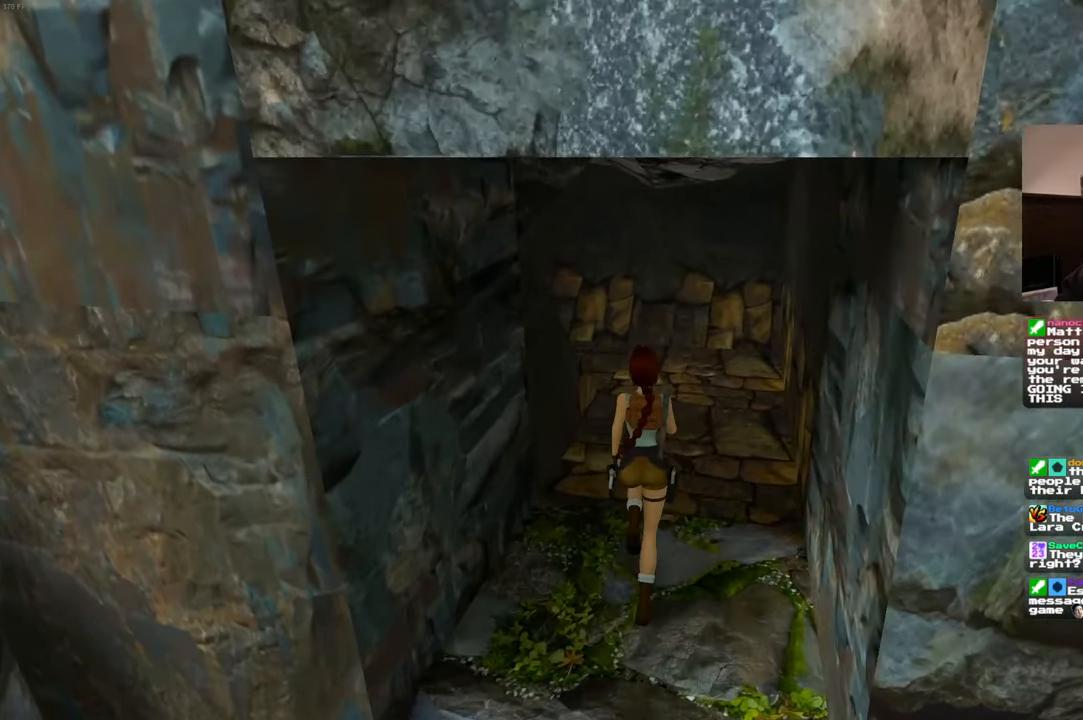
{"buttons": [], "left_stick": "up", "right_stick": "center", "events": [[234, "START", "down"], [350, "START", "up"]]}
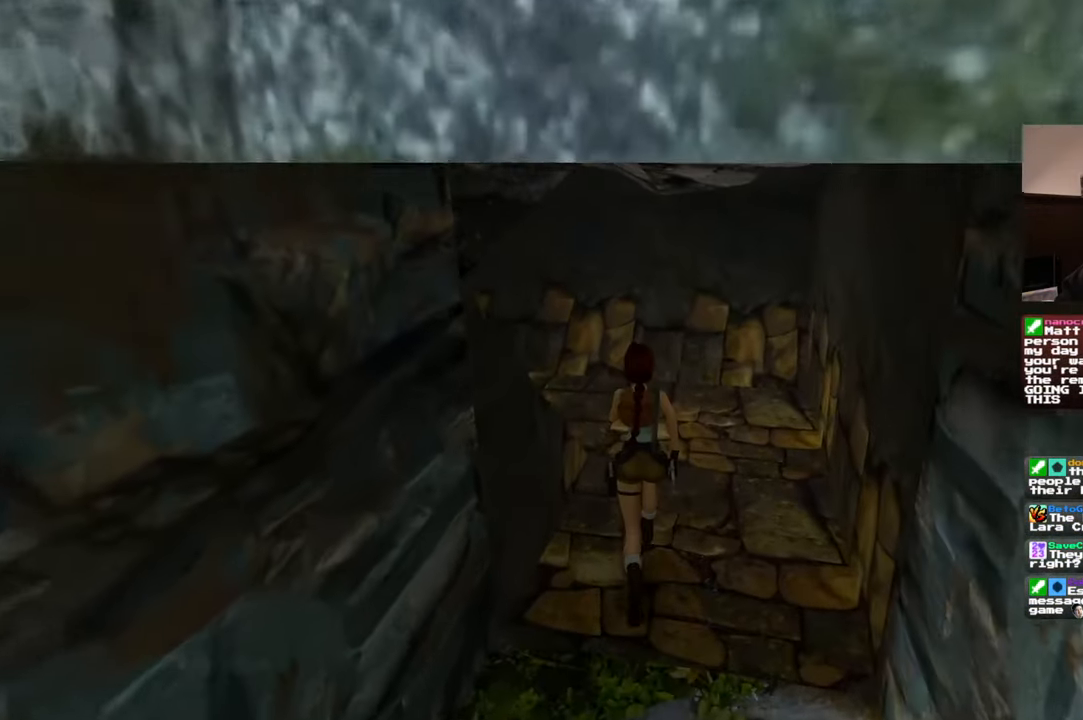
{"buttons": [], "left_stick": "up-right", "right_stick": "center", "events": [[34, "right_stick", "left"], [250, "left_stick", "up-right"], [500, "right_stick", "center"]]}
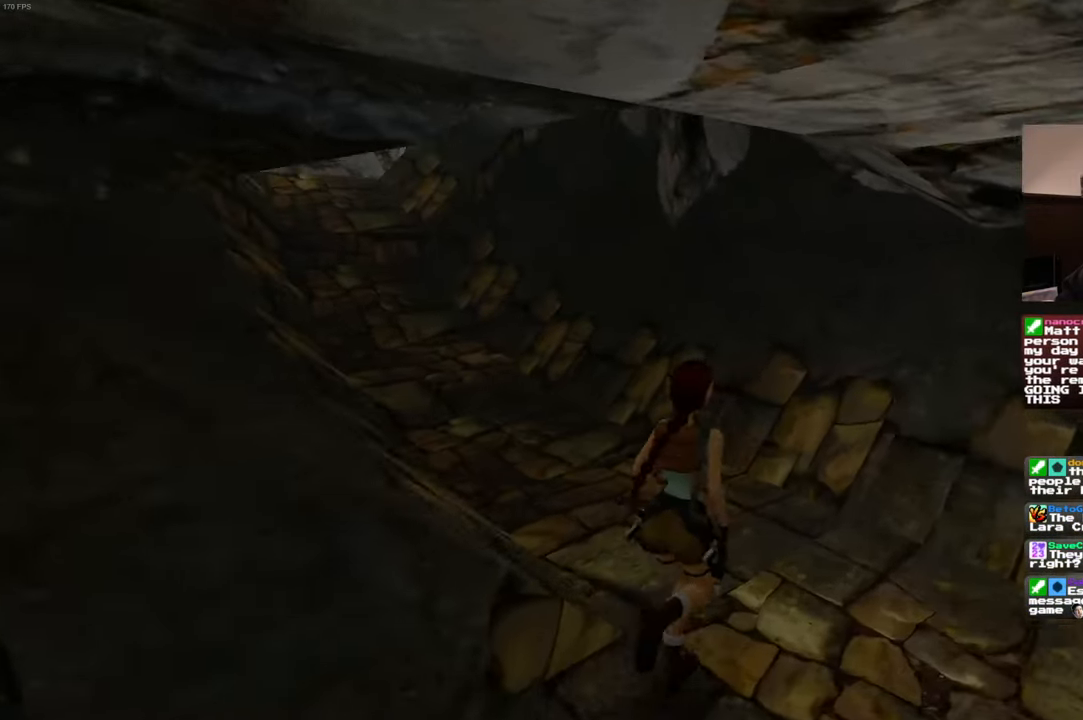
{"buttons": [], "left_stick": "up", "right_stick": "center", "events": [[17, "left_stick", "up"], [250, "right_stick", "left"], [417, "right_stick", "center"]]}
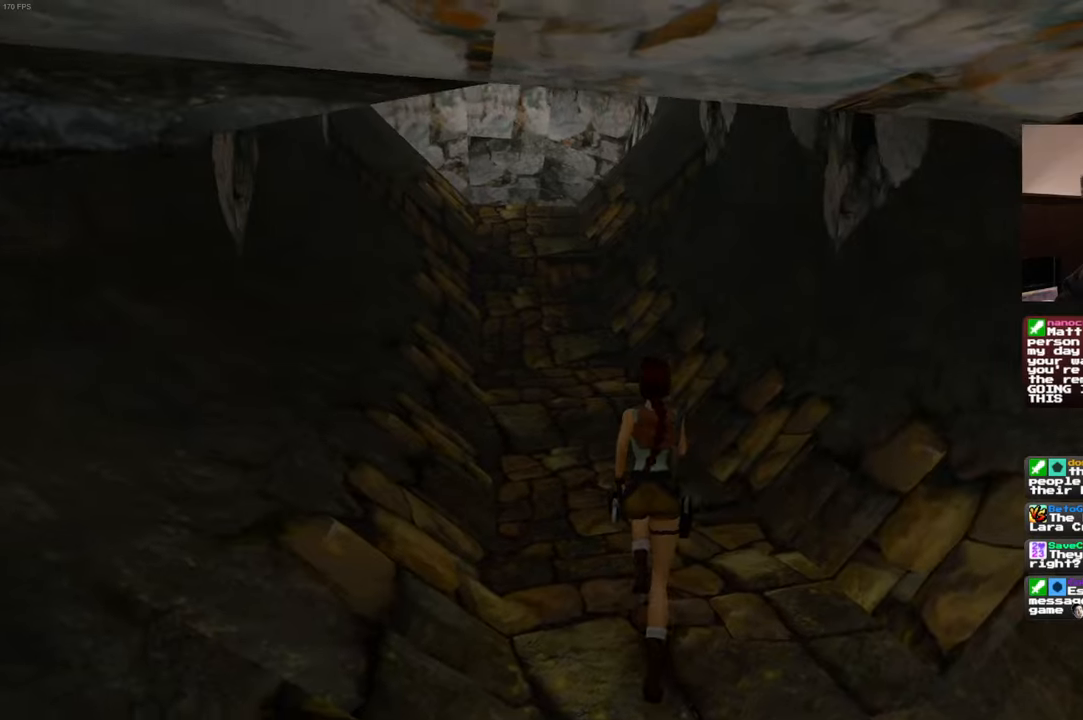
{"buttons": [], "left_stick": "up", "right_stick": "center", "events": [[233, "right_stick", "up-left"], [316, "right_stick", "center"]]}
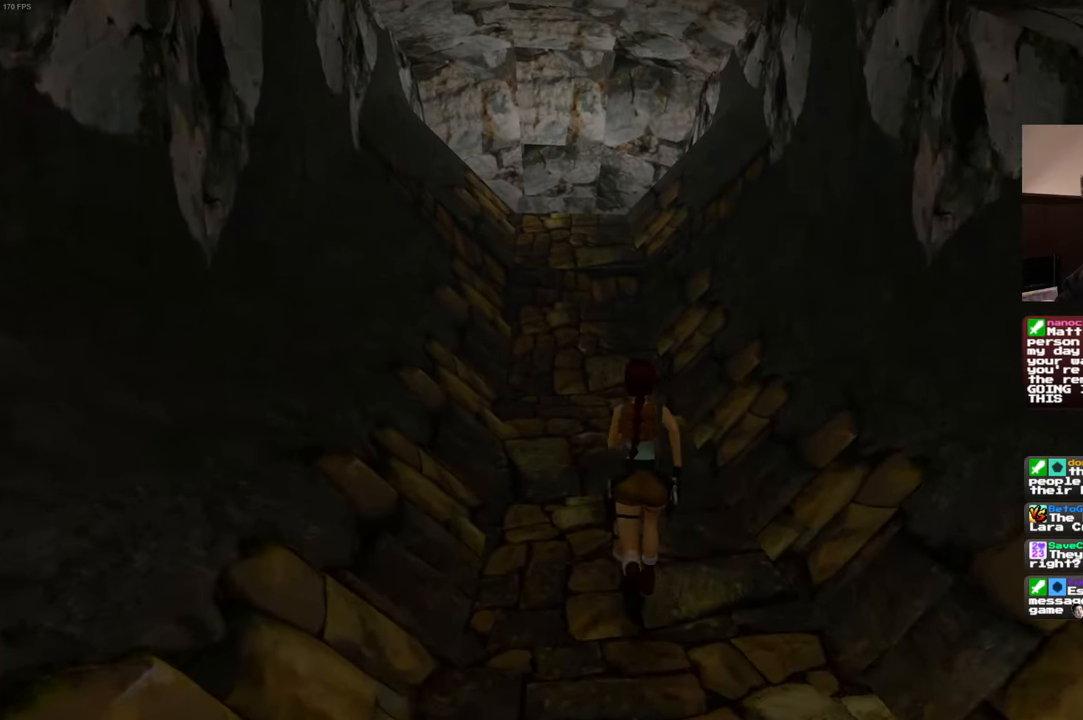
{"buttons": [], "left_stick": "up", "right_stick": "center", "events": [[133, "right_stick", "up-left"], [233, "right_stick", "center"]]}
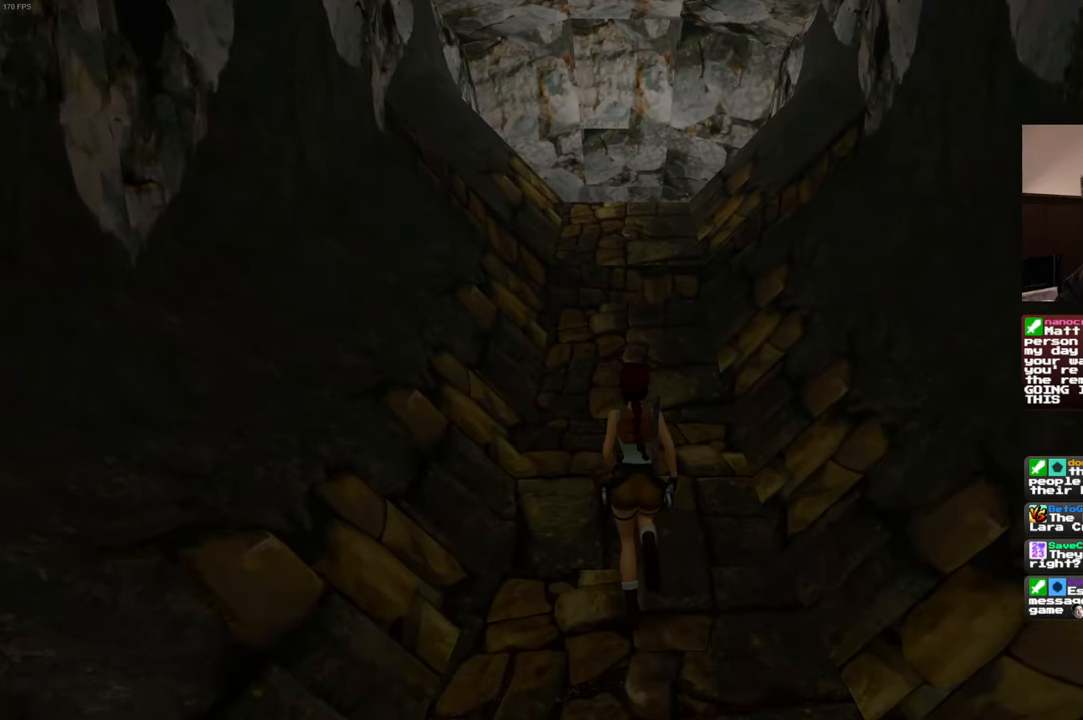
{"buttons": [], "left_stick": "up", "right_stick": "center", "events": []}
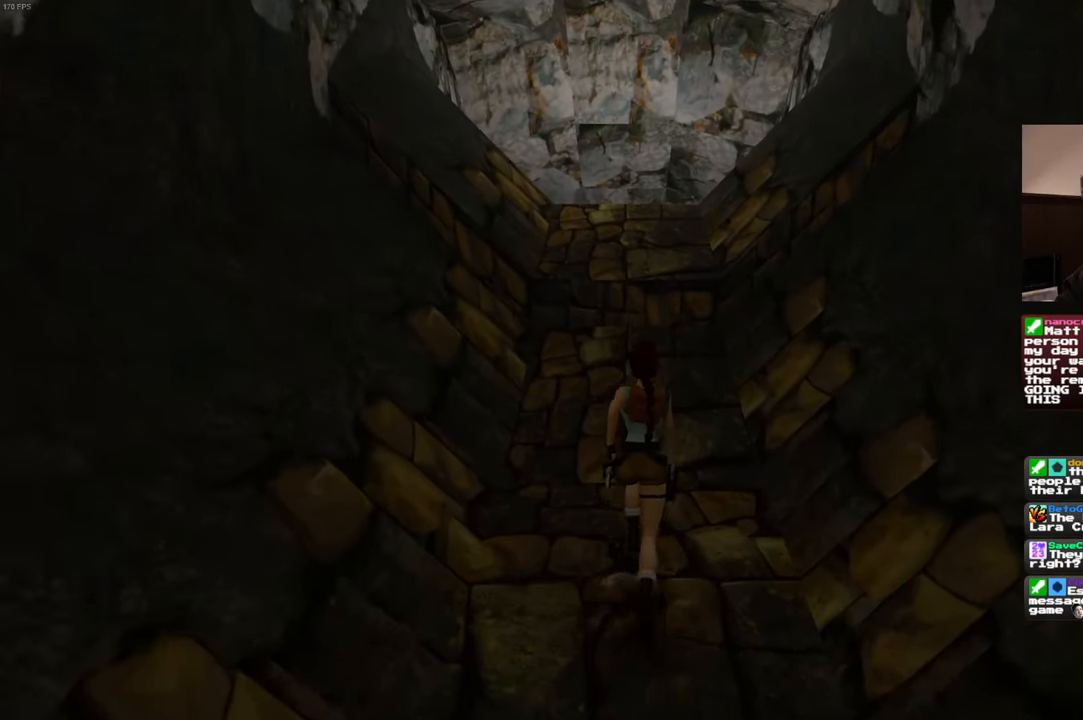
{"buttons": [], "left_stick": "up", "right_stick": "center", "events": []}
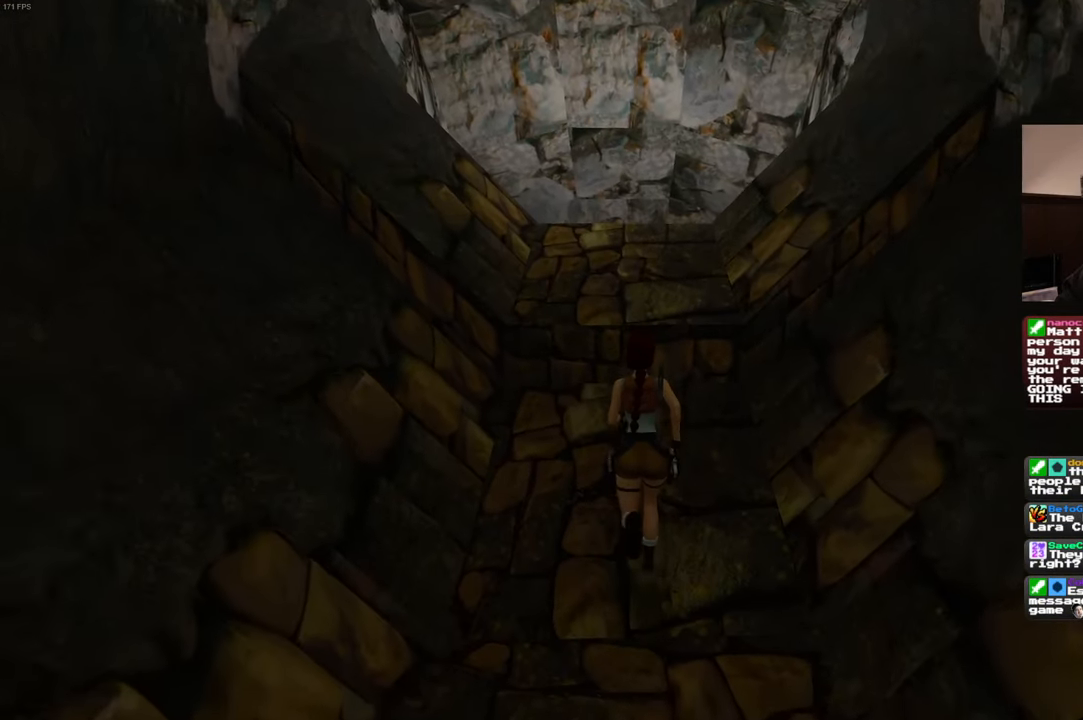
{"buttons": [], "left_stick": "up", "right_stick": "center", "events": []}
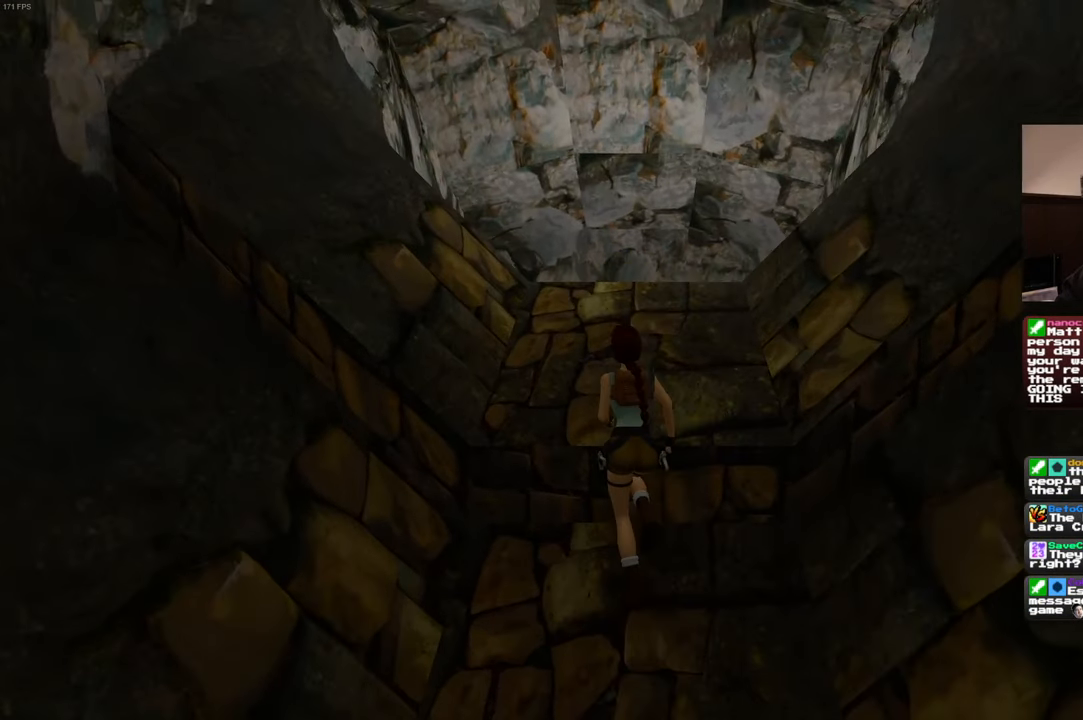
{"buttons": [], "left_stick": "center", "right_stick": "center", "events": [[483, "left_stick", "center"]]}
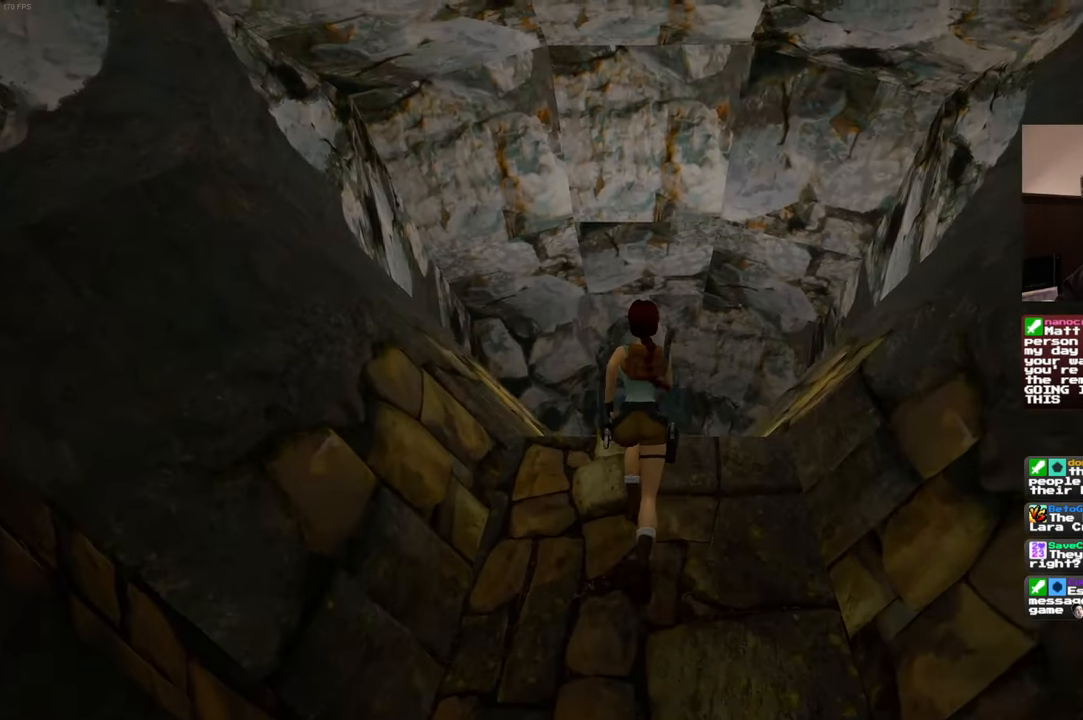
{"buttons": [], "left_stick": "center", "right_stick": "center", "events": [[66, "CIRCLE", "down"], [200, "CIRCLE", "up"]]}
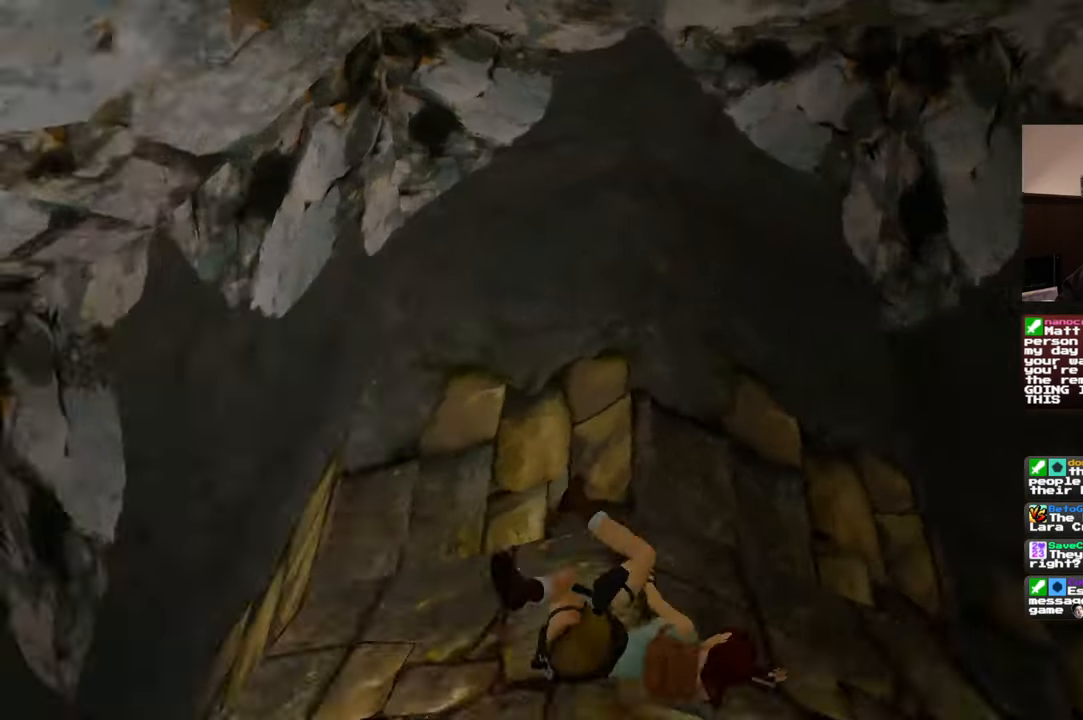
{"buttons": [], "left_stick": "down", "right_stick": "center", "events": [[433, "left_stick", "down"]]}
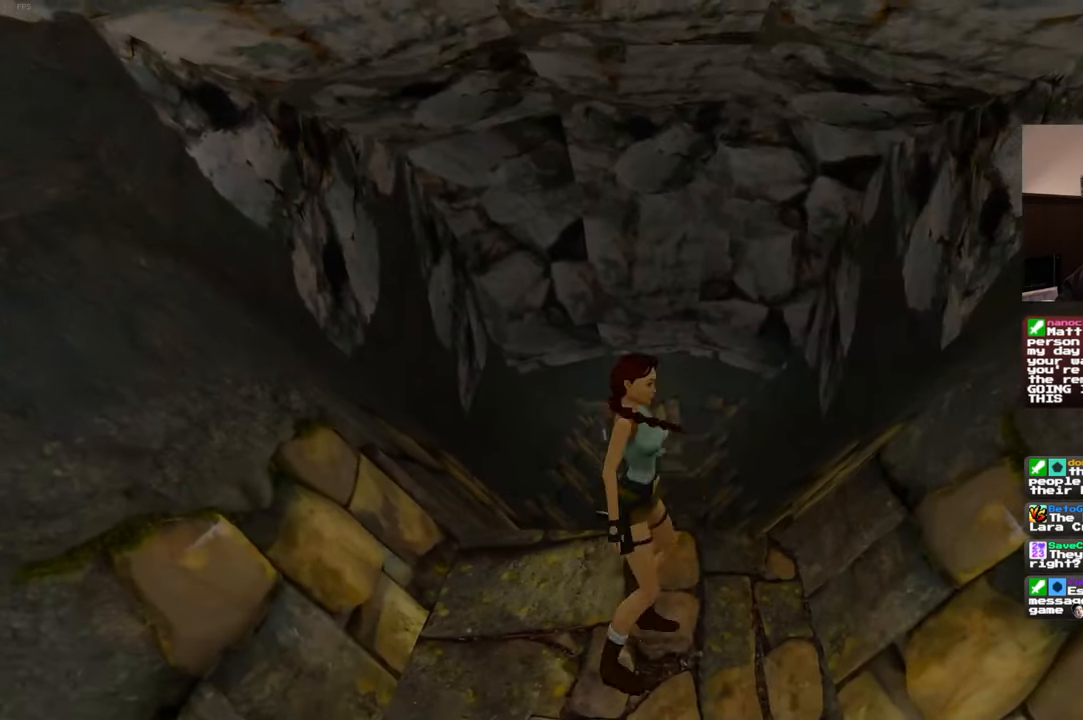
{"buttons": [], "left_stick": "up-left", "right_stick": "center", "events": [[383, "left_stick", "up-left"]]}
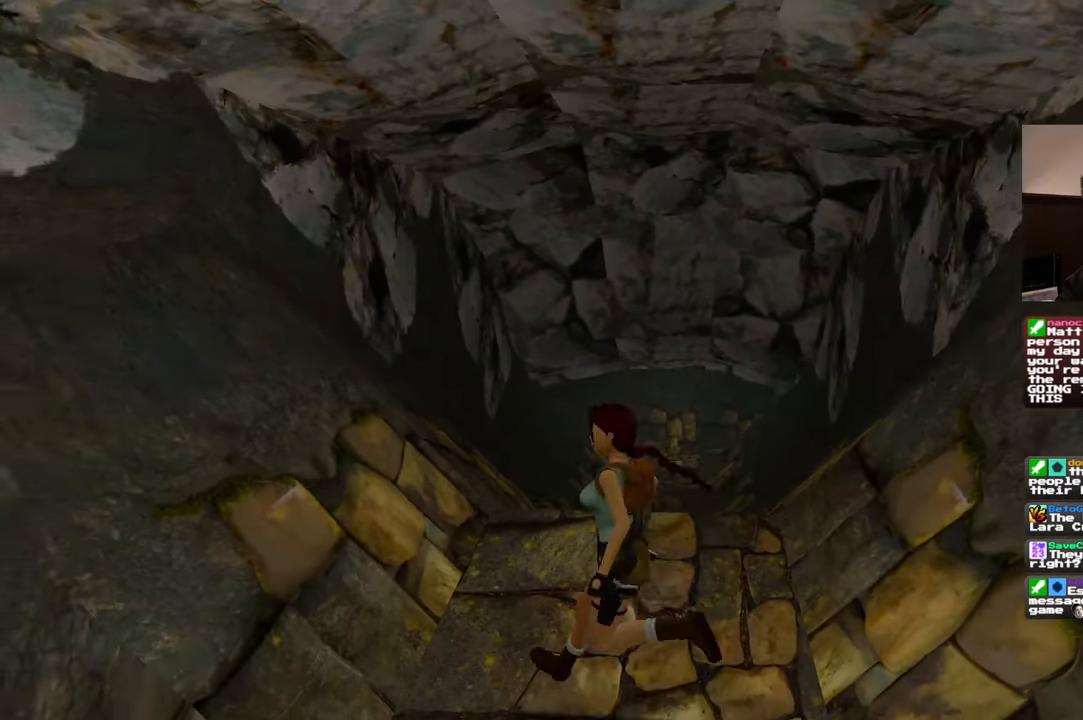
{"buttons": [], "left_stick": "center", "right_stick": "down", "events": [[83, "left_stick", "center"], [300, "right_stick", "down"]]}
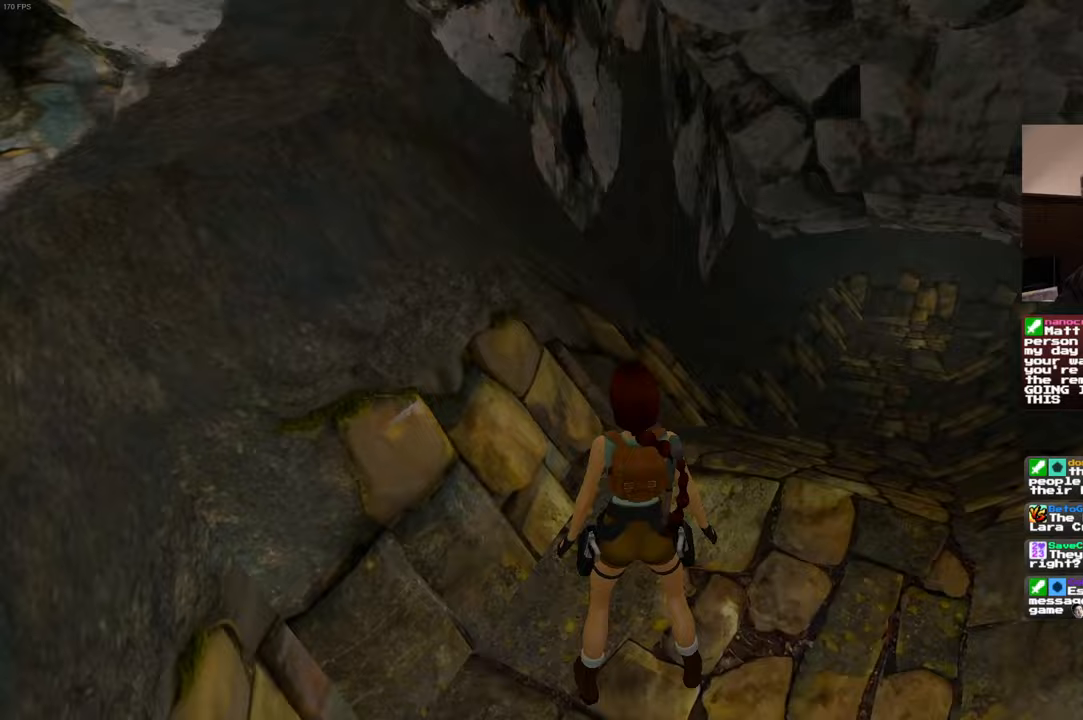
{"buttons": [], "left_stick": "center", "right_stick": "center", "events": [[100, "right_stick", "left"], [167, "left_stick", "down-left"], [283, "left_stick", "center"], [367, "right_stick", "down-left"], [483, "right_stick", "center"]]}
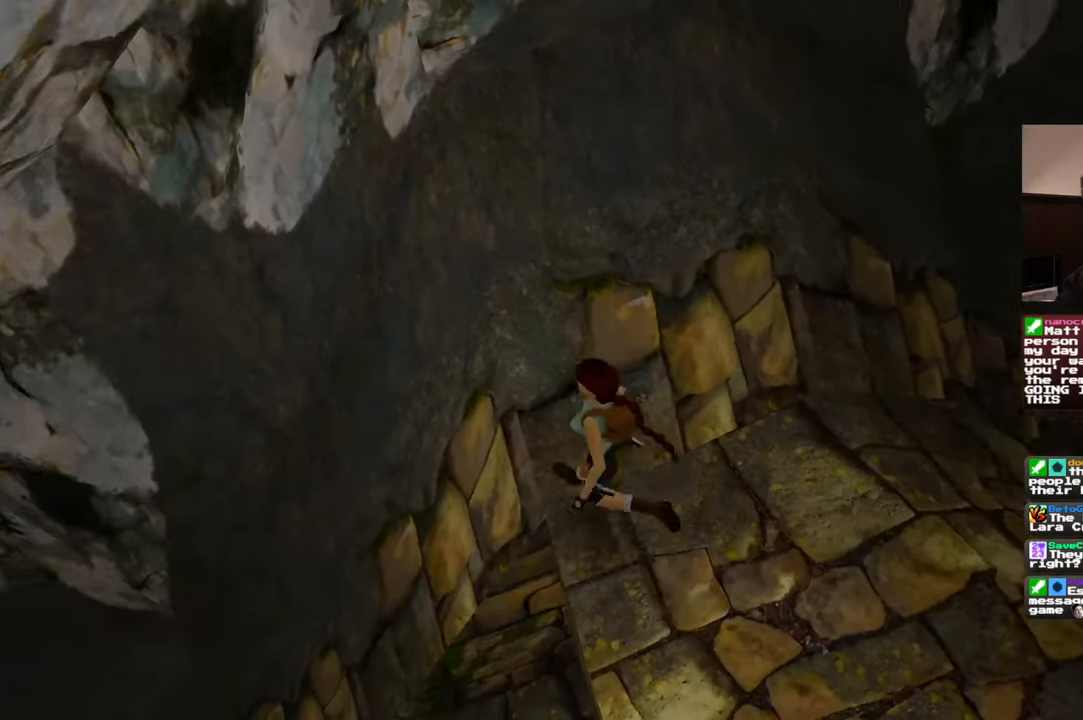
{"buttons": [], "left_stick": "down-left", "right_stick": "center", "events": [[200, "right_stick", "down-left"], [400, "left_stick", "down-left"], [500, "right_stick", "center"]]}
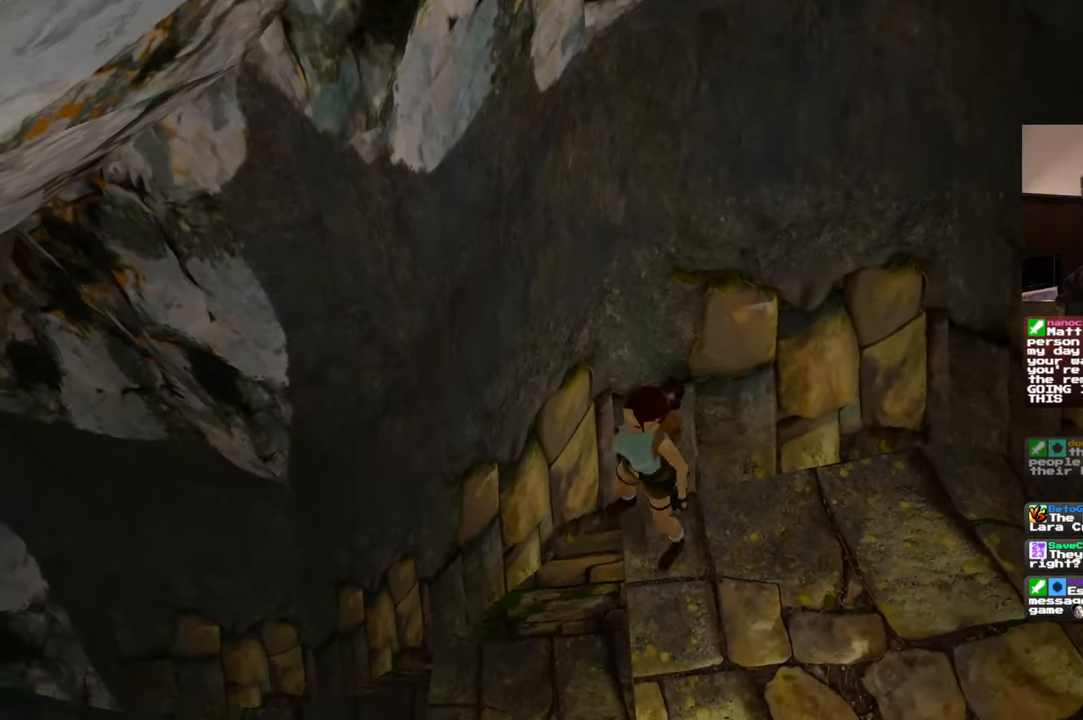
{"buttons": [], "left_stick": "center", "right_stick": "center", "events": [[17, "left_stick", "center"]]}
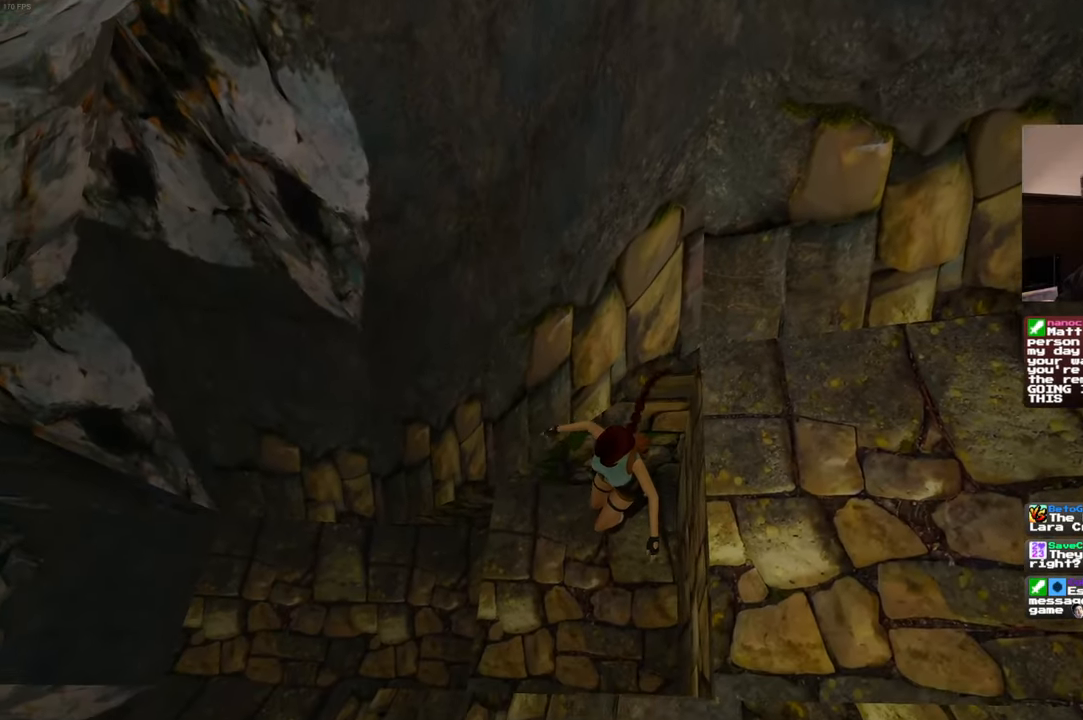
{"buttons": [], "left_stick": "up", "right_stick": "left", "events": [[67, "right_stick", "left"], [283, "left_stick", "up"]]}
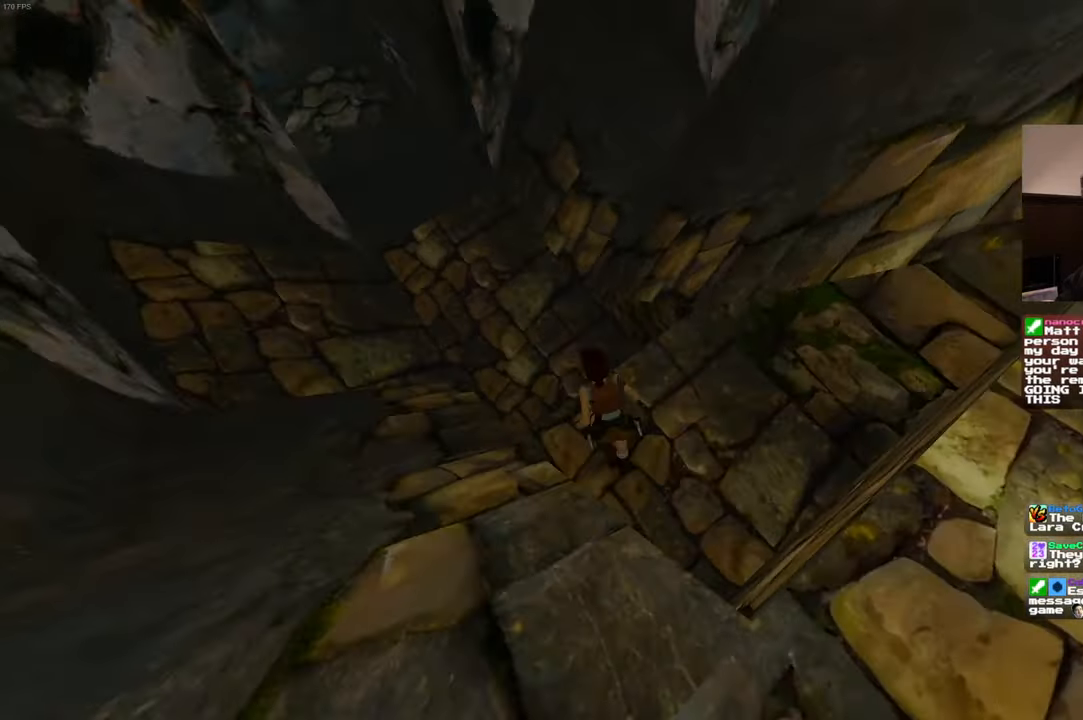
{"buttons": [], "left_stick": "up", "right_stick": "up-left", "events": [[17, "right_stick", "center"], [367, "right_stick", "left"], [467, "right_stick", "up-left"]]}
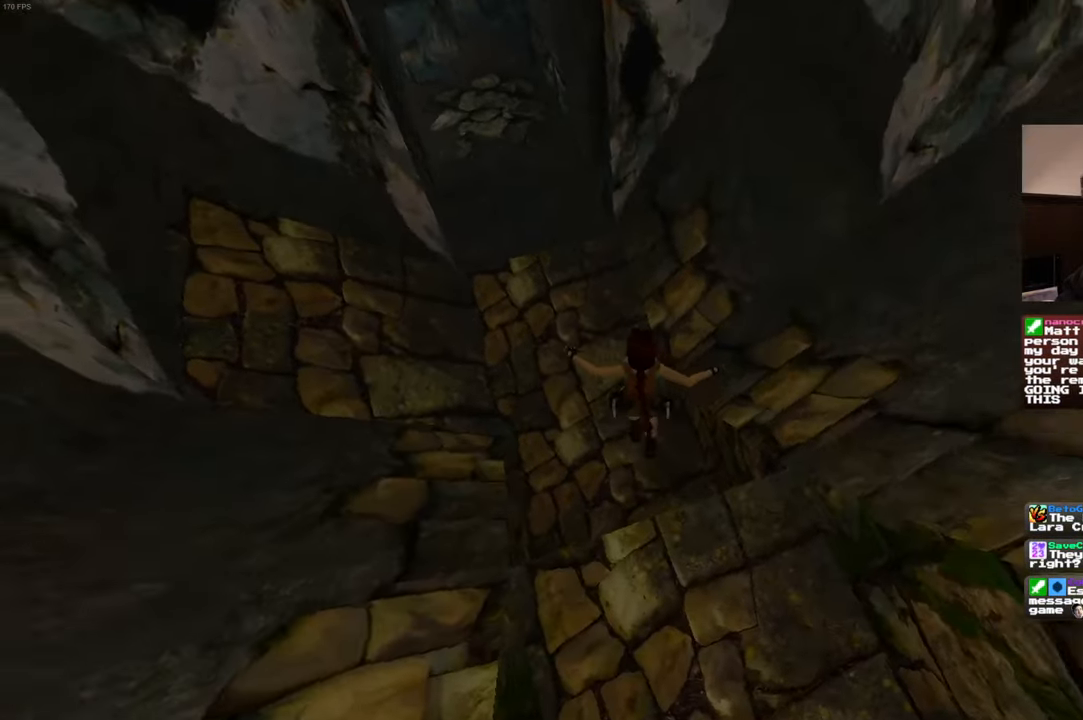
{"buttons": [], "left_stick": "up", "right_stick": "up", "events": [[67, "right_stick", "up"], [200, "right_stick", "center"], [450, "right_stick", "up"]]}
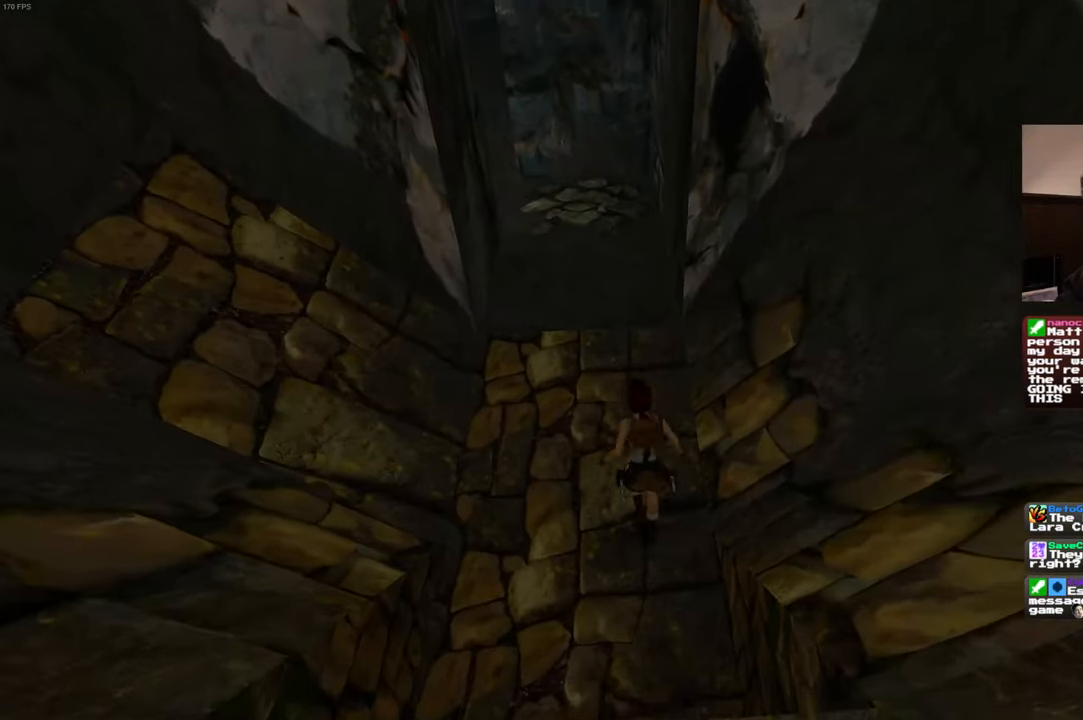
{"buttons": [], "left_stick": "up", "right_stick": "center", "events": [[83, "right_stick", "center"]]}
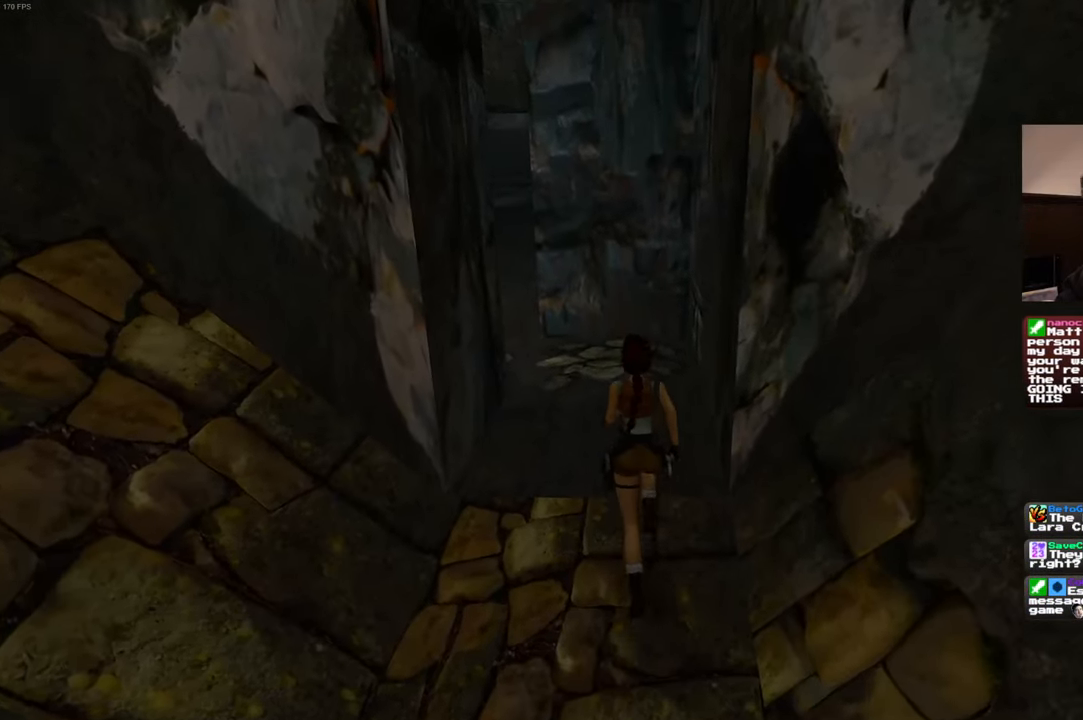
{"buttons": [], "left_stick": "up", "right_stick": "center", "events": [[33, "right_stick", "left"], [183, "right_stick", "center"]]}
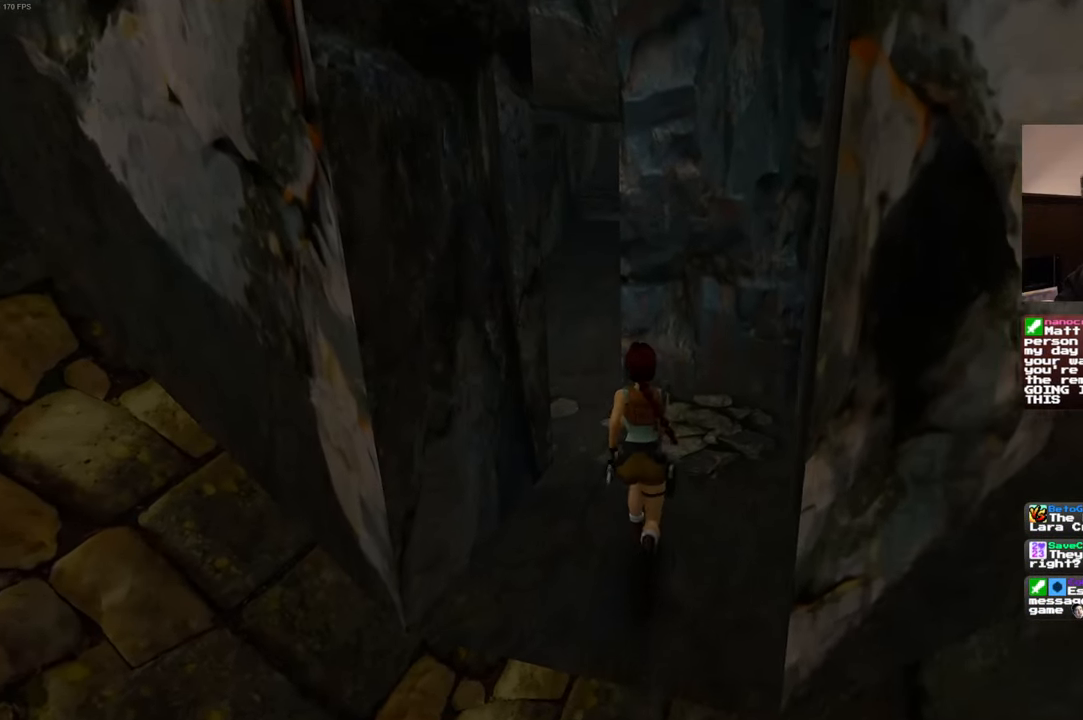
{"buttons": [], "left_stick": "up", "right_stick": "center", "events": [[83, "right_stick", "left"], [200, "right_stick", "center"]]}
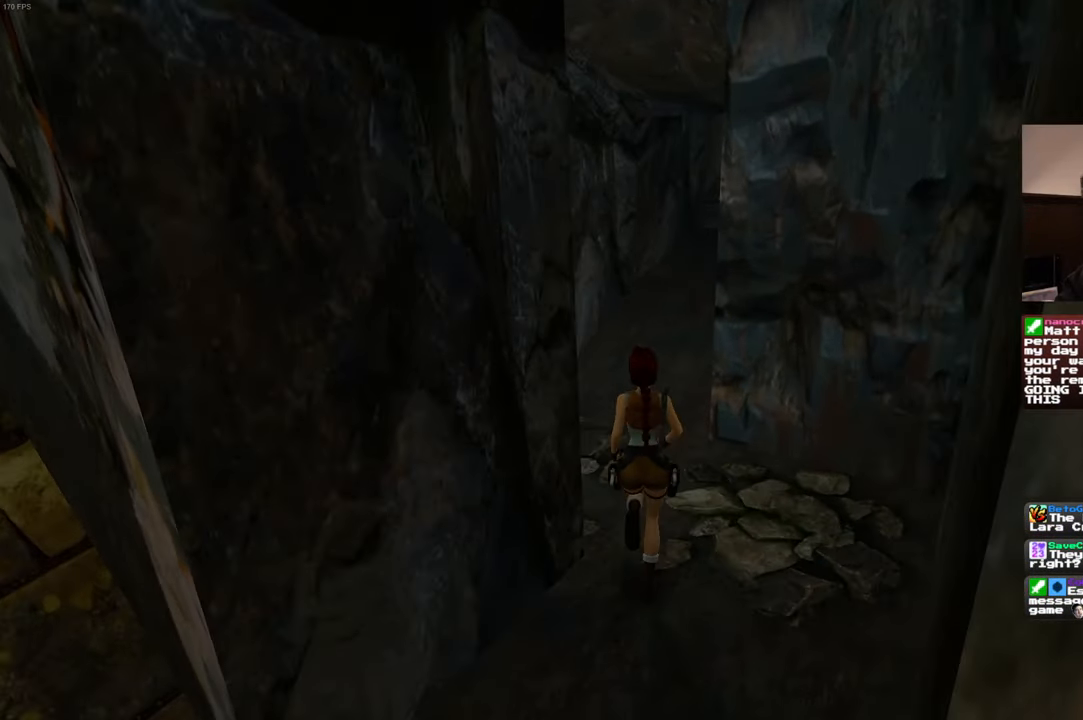
{"buttons": [], "left_stick": "up", "right_stick": "right", "events": [[300, "right_stick", "right"]]}